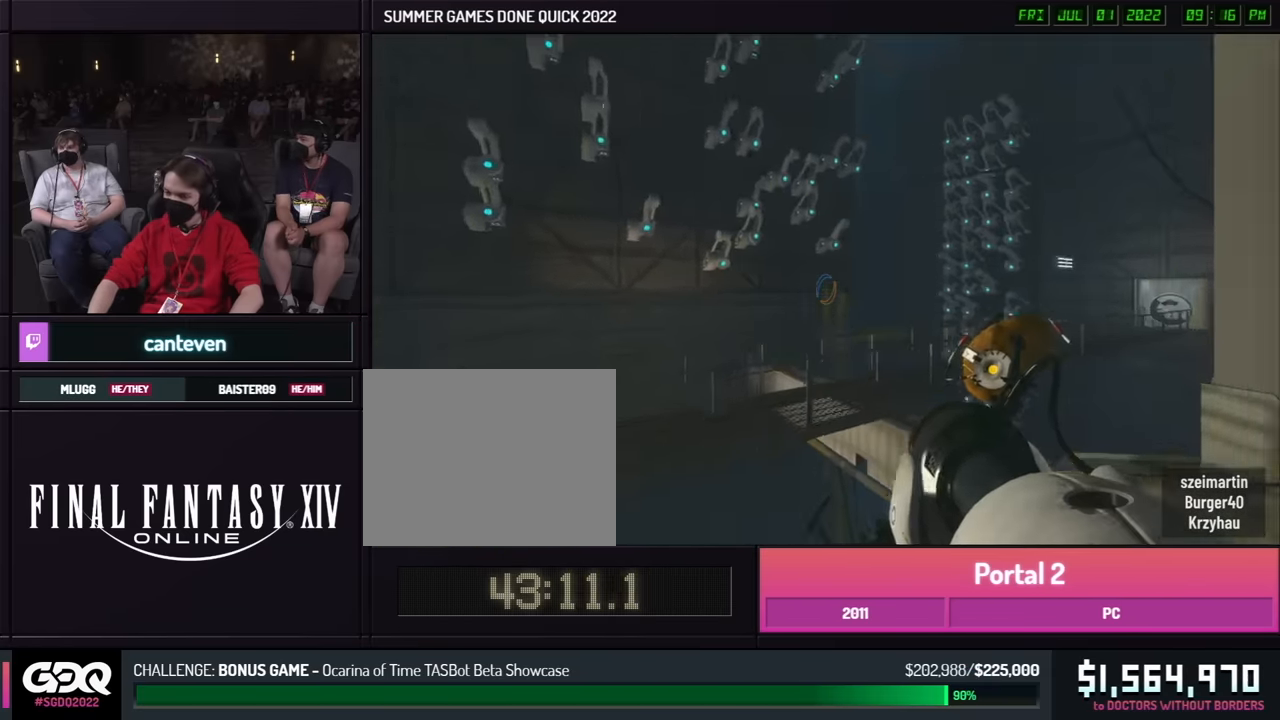
Gameplay with a controller (Xbox layout); each line is a JSON object with the inputs held at the frame after it. "events" lists button and stick changes between this image and that frame as [ms after this image, input, new state], when the widget could be followed in between. Not read: L1 L2 L3 R1 R2 R3 keyboard_mouse.
{"buttons": [], "left_stick": "left", "right_stick": "center"}
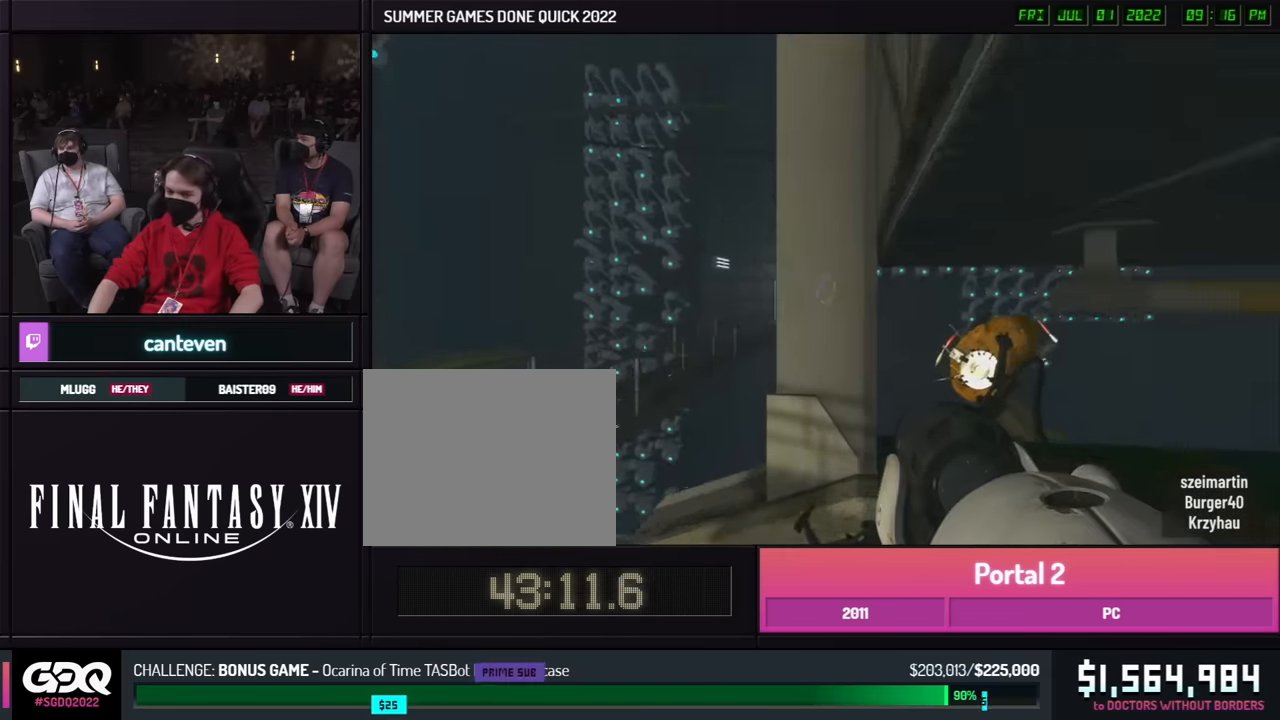
{"buttons": [], "left_stick": "right", "right_stick": "center", "events": [[34, "left_stick", "right"], [367, "left_stick", "left"], [484, "left_stick", "right"]]}
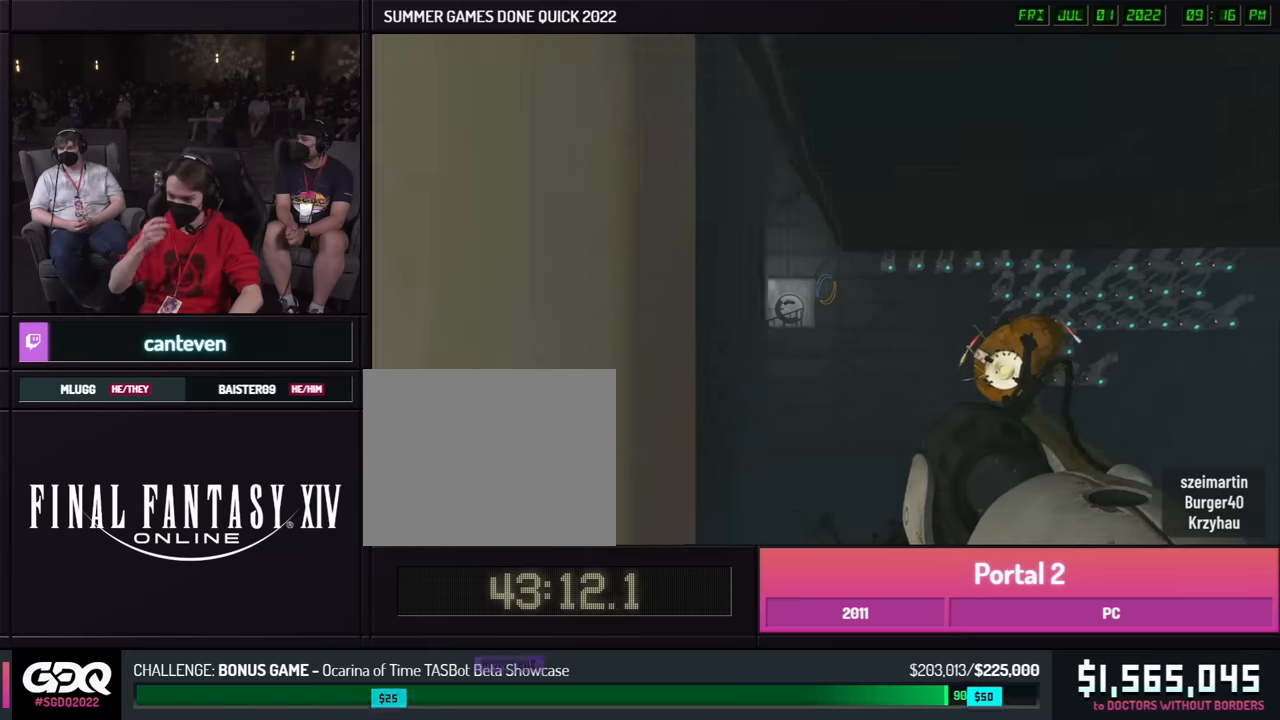
{"buttons": [], "left_stick": "left", "right_stick": "center", "events": [[17, "left_stick", "left"]]}
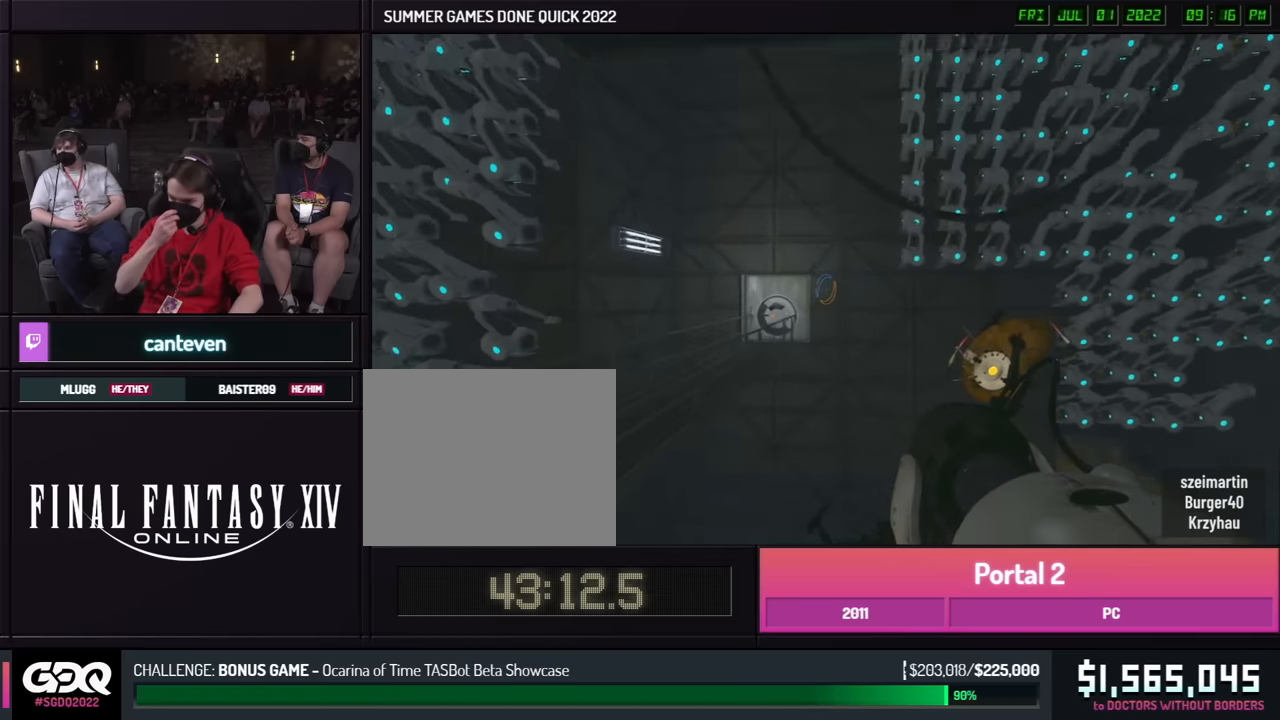
{"buttons": [], "left_stick": "right", "right_stick": "center", "events": [[500, "left_stick", "right"]]}
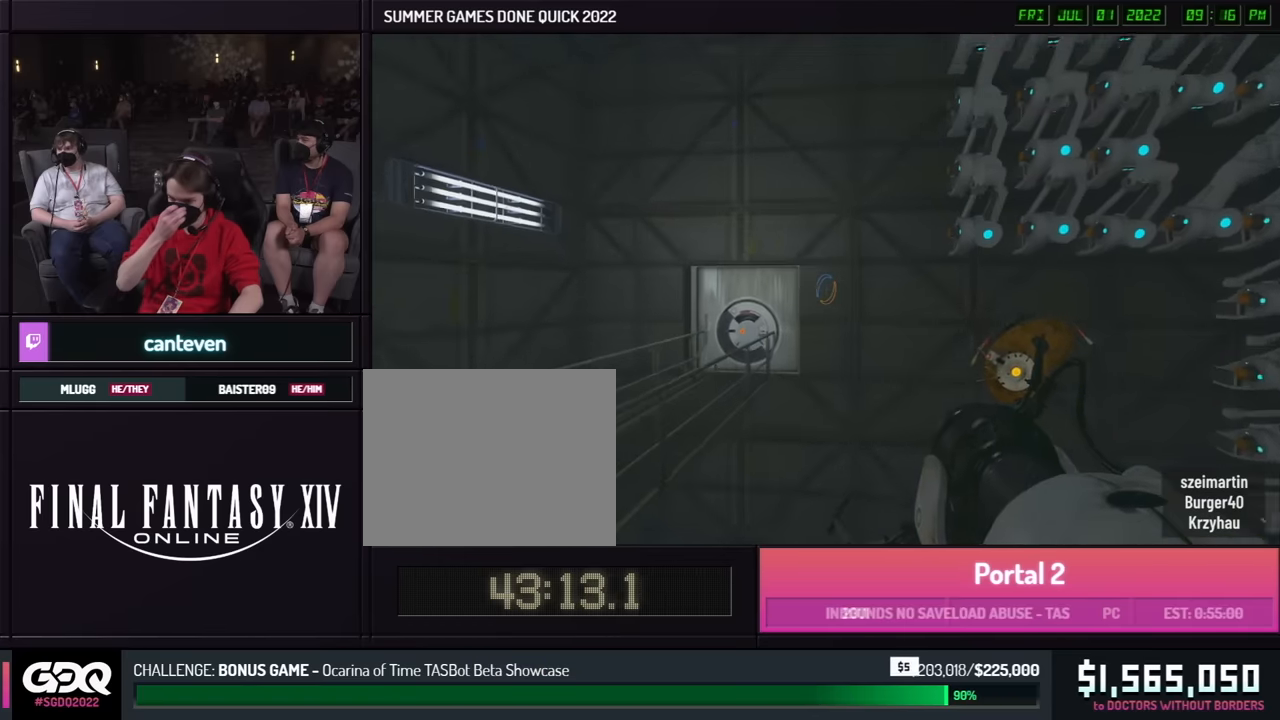
{"buttons": [], "left_stick": "left", "right_stick": "center", "events": [[17, "left_stick", "left"]]}
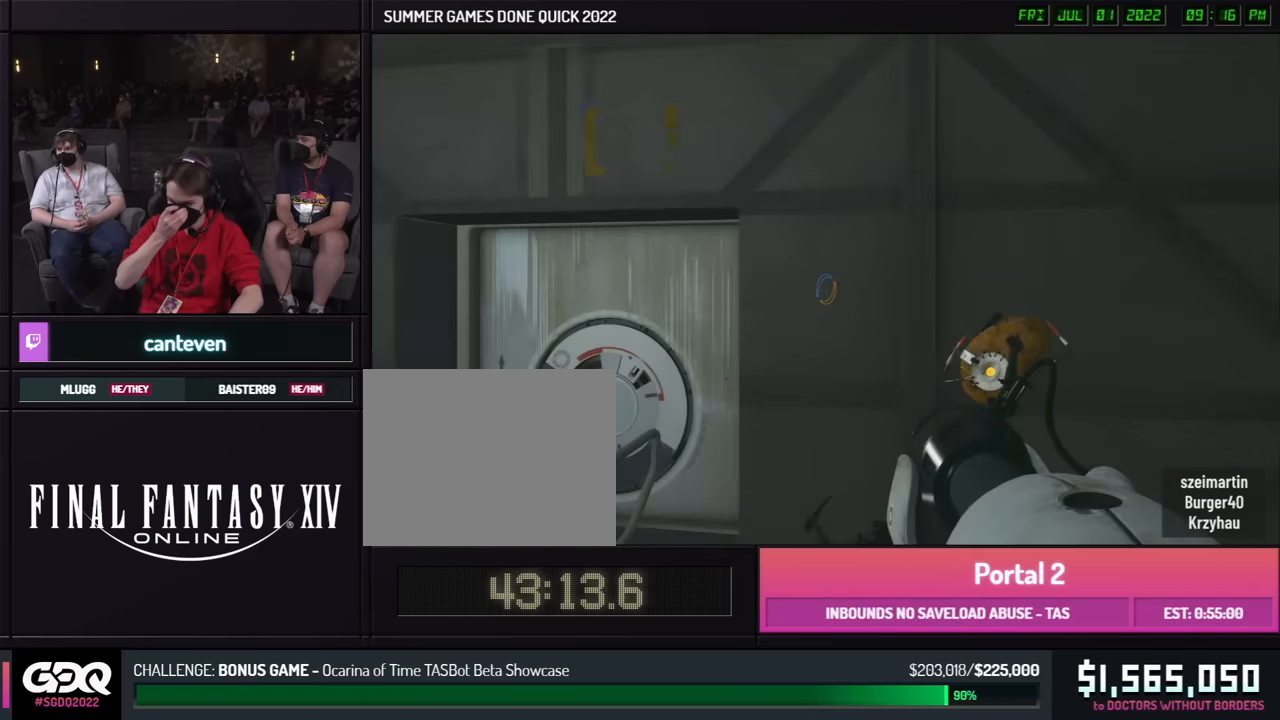
{"buttons": [], "left_stick": "left", "right_stick": "center", "events": [[267, "left_stick", "down"], [500, "left_stick", "left"]]}
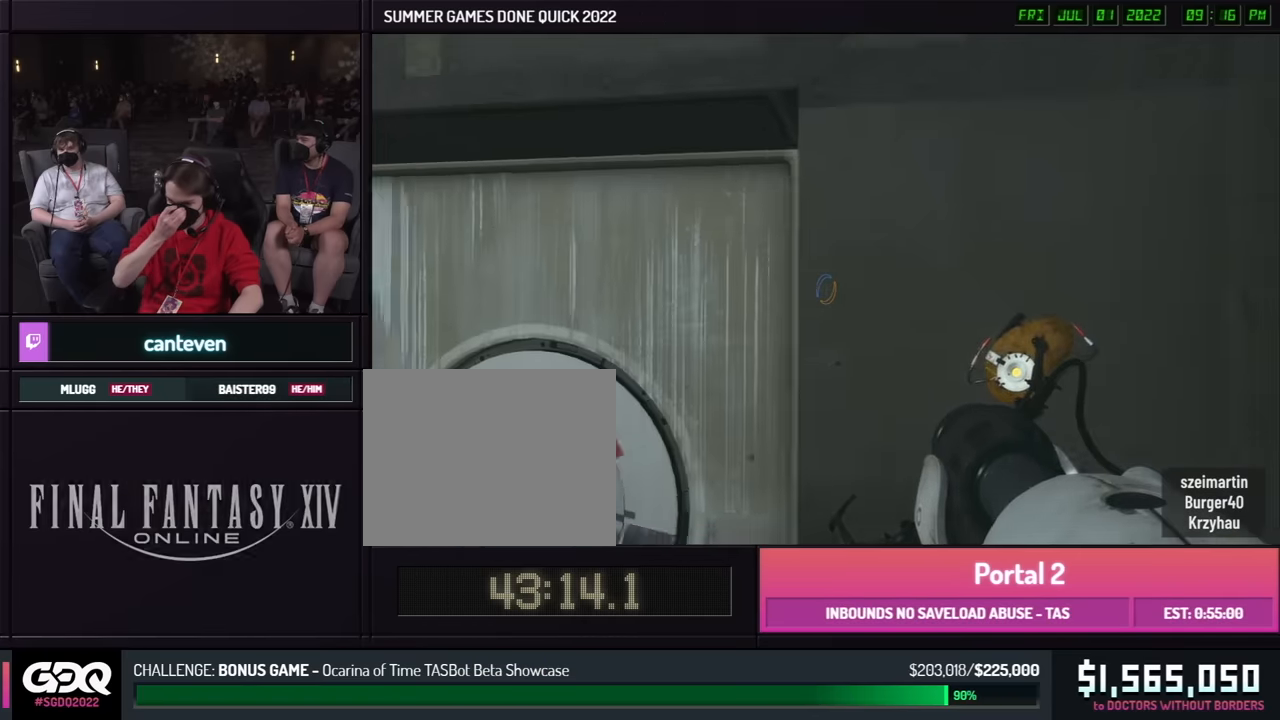
{"buttons": [], "left_stick": "up-right", "right_stick": "center", "events": [[34, "left_stick", "down"], [367, "left_stick", "up-right"]]}
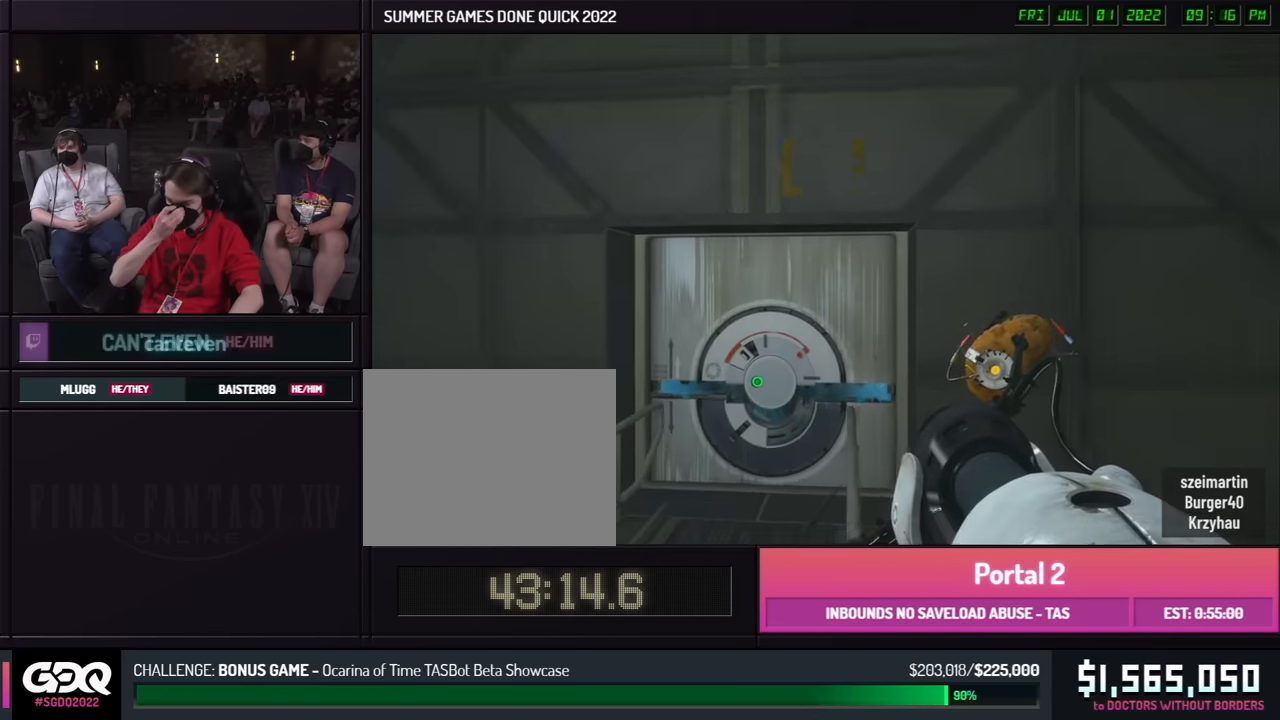
{"buttons": [], "left_stick": "left", "right_stick": "center", "events": [[84, "left_stick", "up"], [234, "right_stick", "right"], [284, "right_stick", "center"], [500, "left_stick", "left"]]}
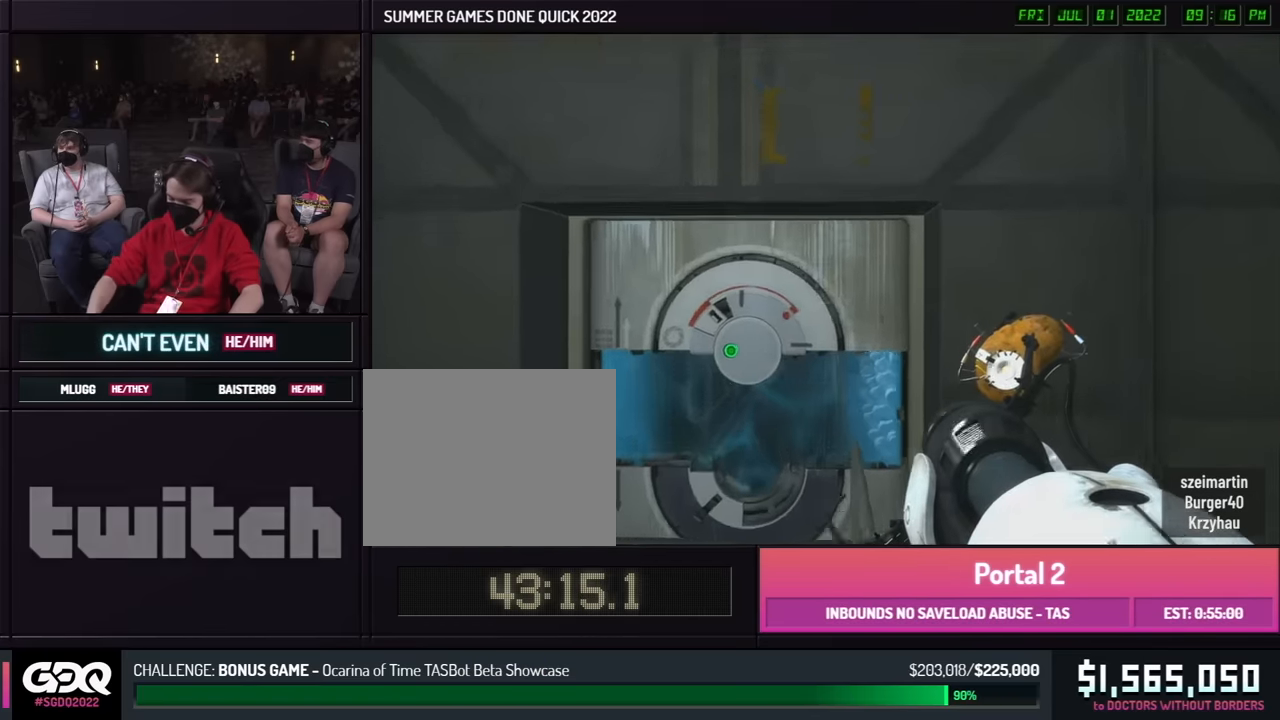
{"buttons": [], "left_stick": "left", "right_stick": "center", "events": [[34, "left_stick", "up"], [500, "left_stick", "left"]]}
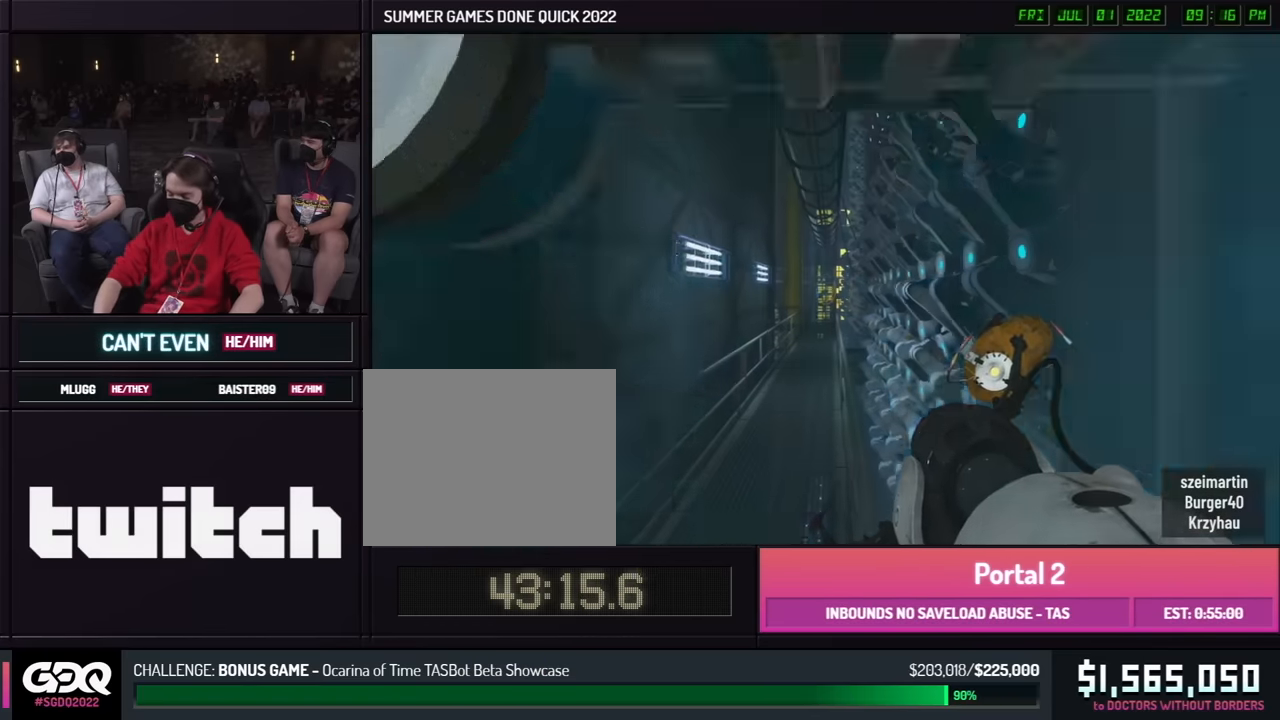
{"buttons": [], "left_stick": "right", "right_stick": "center", "events": [[17, "left_stick", "up"], [484, "left_stick", "right"]]}
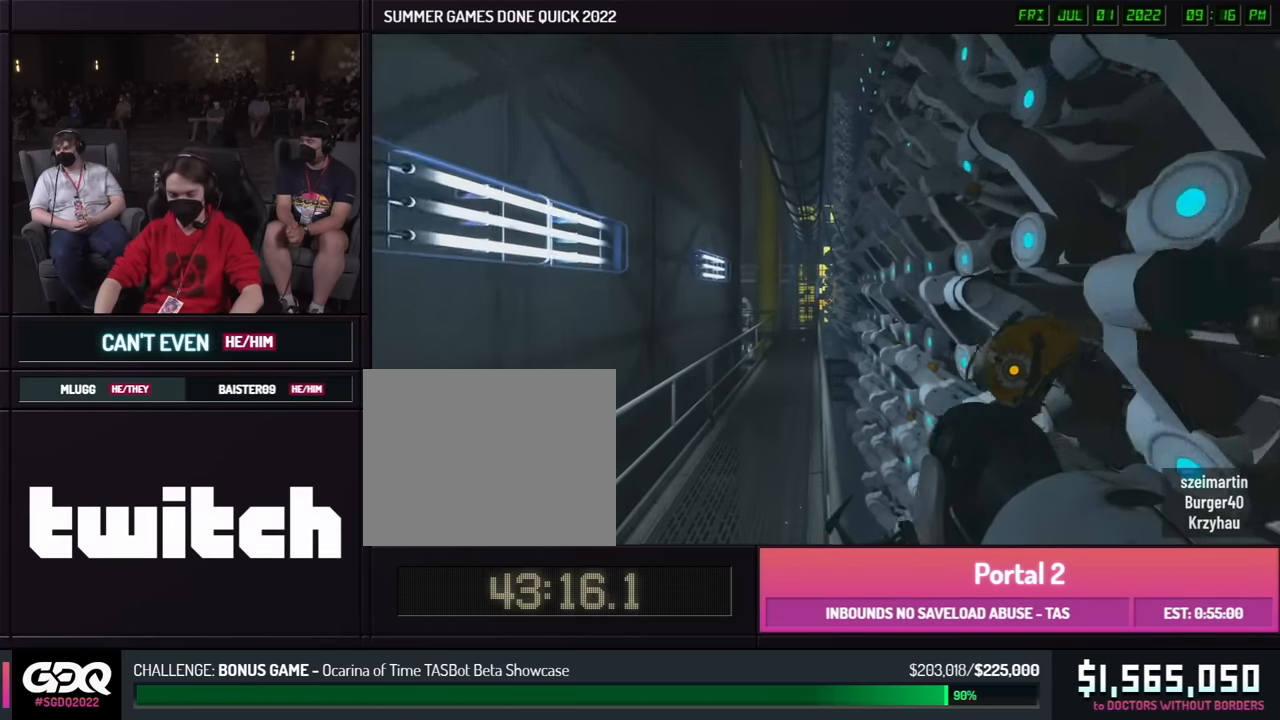
{"buttons": [], "left_stick": "right", "right_stick": "center", "events": [[17, "left_stick", "up"], [500, "left_stick", "right"]]}
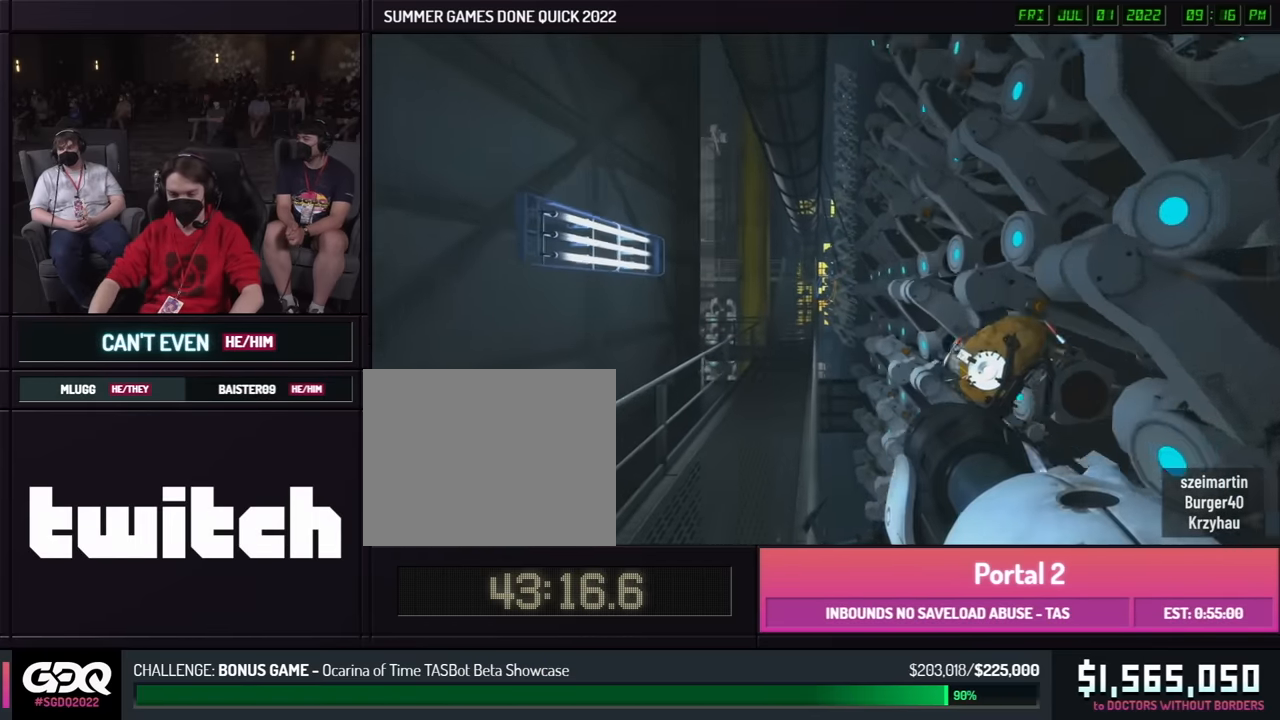
{"buttons": [], "left_stick": "right", "right_stick": "center", "events": [[17, "left_stick", "up"], [484, "left_stick", "right"]]}
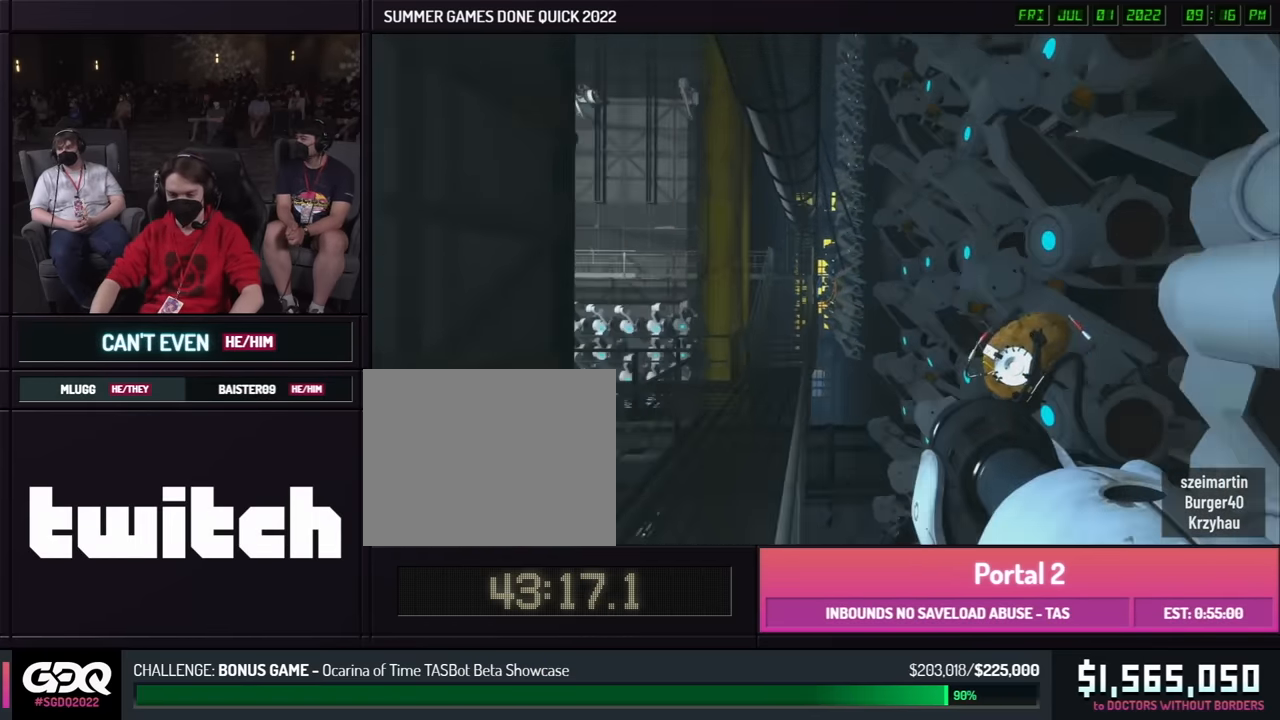
{"buttons": [], "left_stick": "left", "right_stick": "center", "events": [[17, "left_stick", "up"], [484, "left_stick", "left"]]}
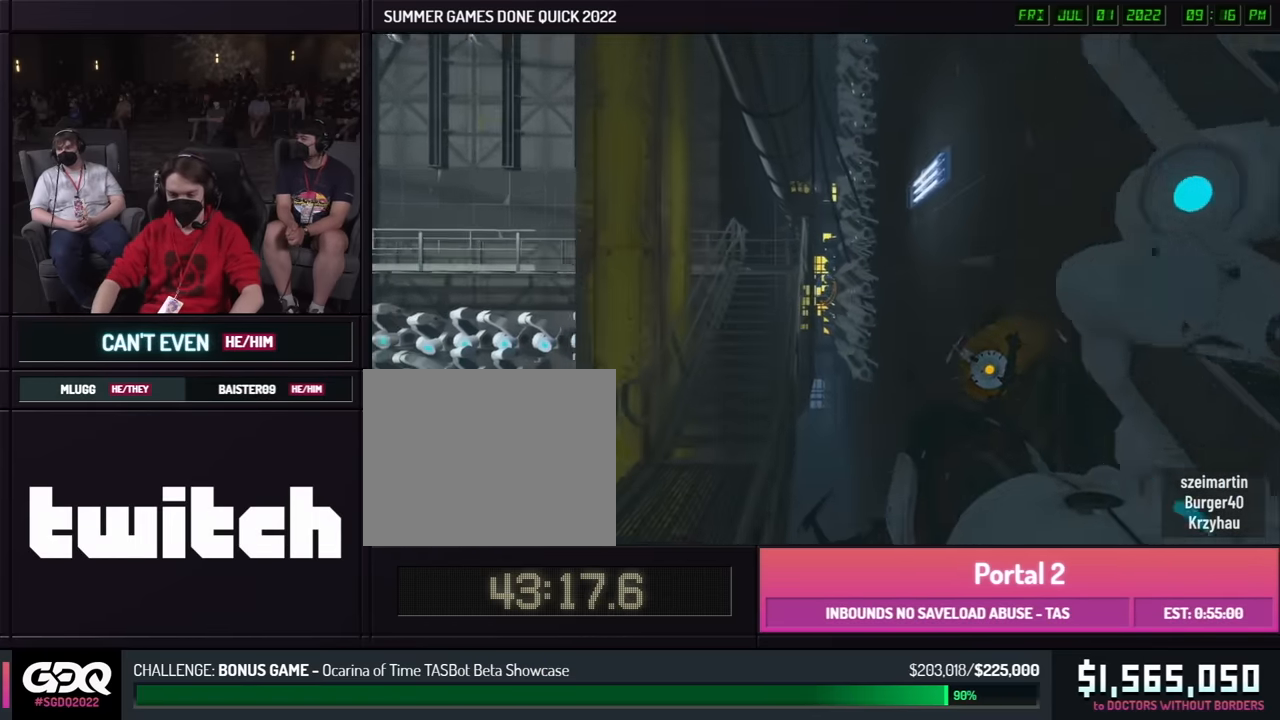
{"buttons": [], "left_stick": "right", "right_stick": "right", "events": [[17, "left_stick", "up"], [267, "left_stick", "down"], [350, "left_stick", "right"], [350, "right_stick", "right"]]}
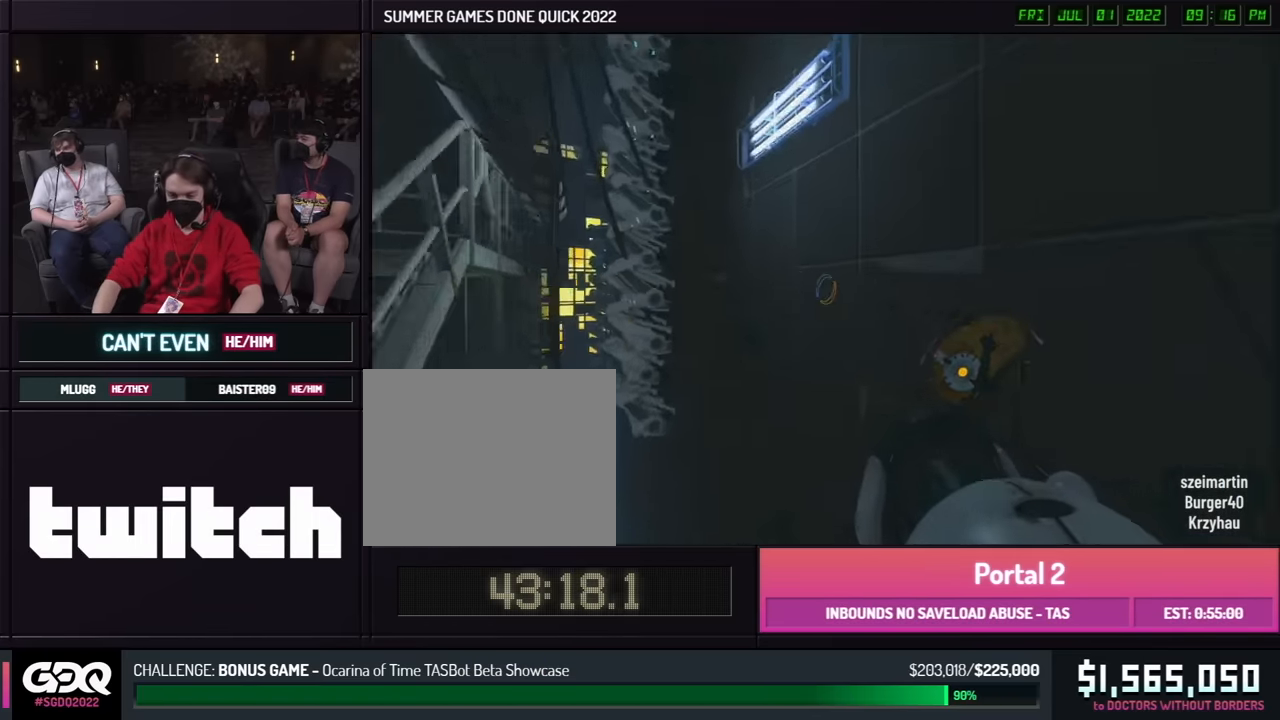
{"buttons": [], "left_stick": "left", "right_stick": "left", "events": [[200, "left_stick", "left"], [217, "right_stick", "left"]]}
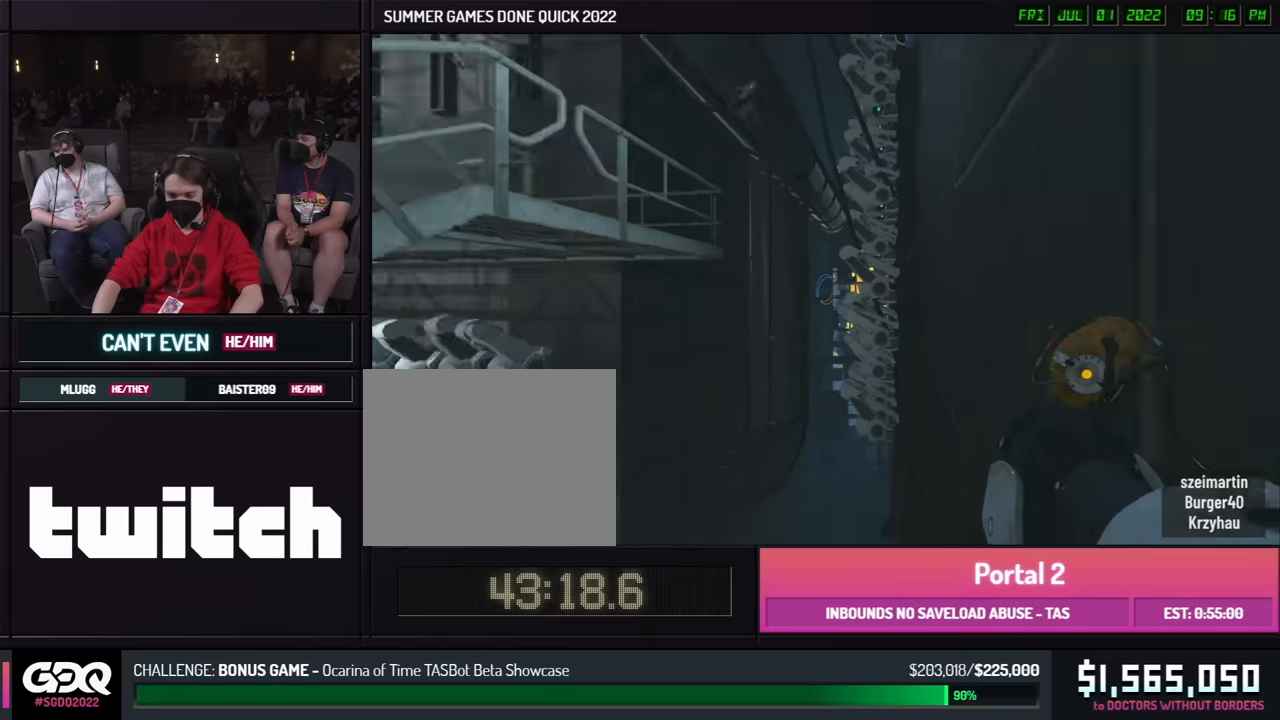
{"buttons": [], "left_stick": "left", "right_stick": "left", "events": [[316, "right_stick", "center"], [366, "right_stick", "left"]]}
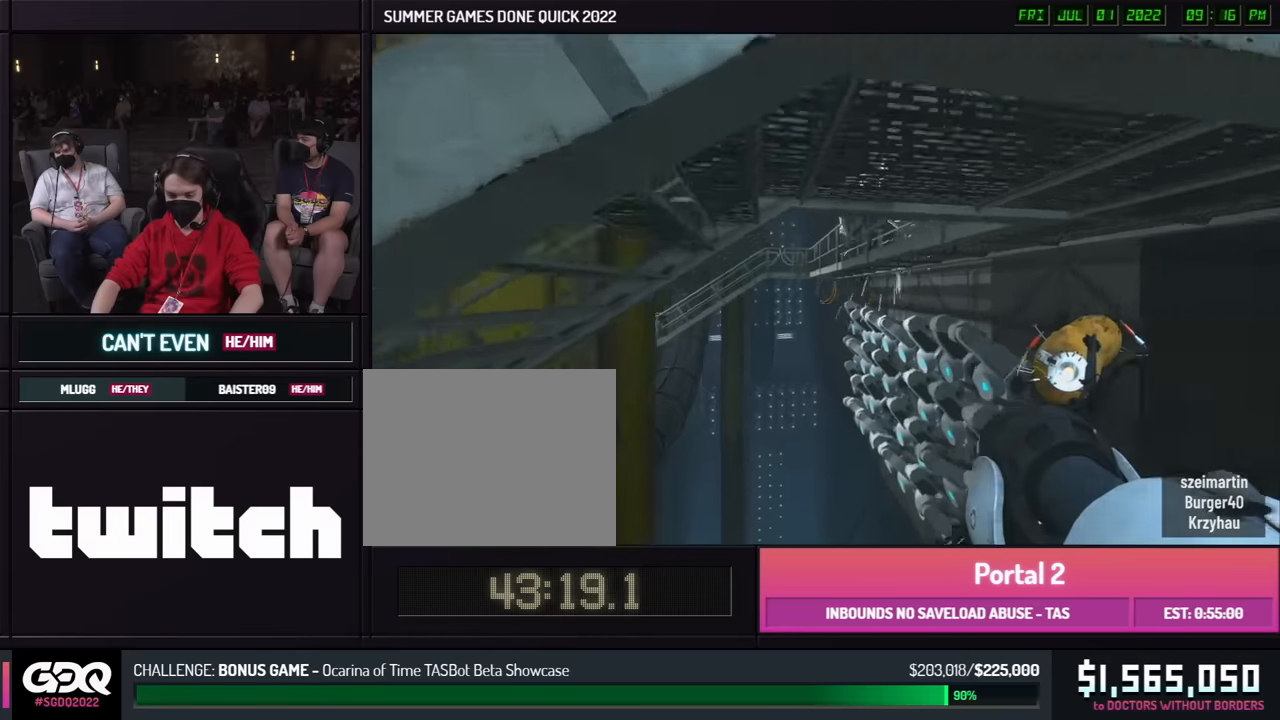
{"buttons": [], "left_stick": "right", "right_stick": "center", "events": [[250, "left_stick", "right"], [433, "right_stick", "center"]]}
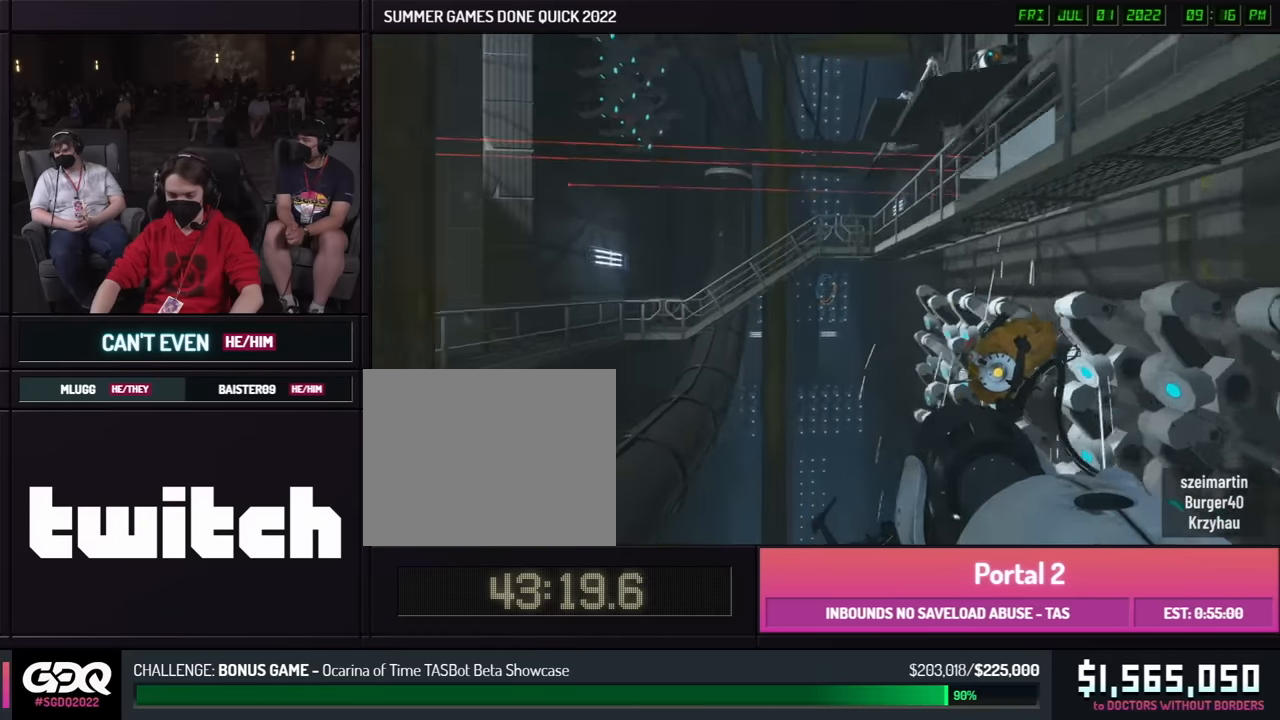
{"buttons": [], "left_stick": "left", "right_stick": "center", "events": [[483, "left_stick", "left"]]}
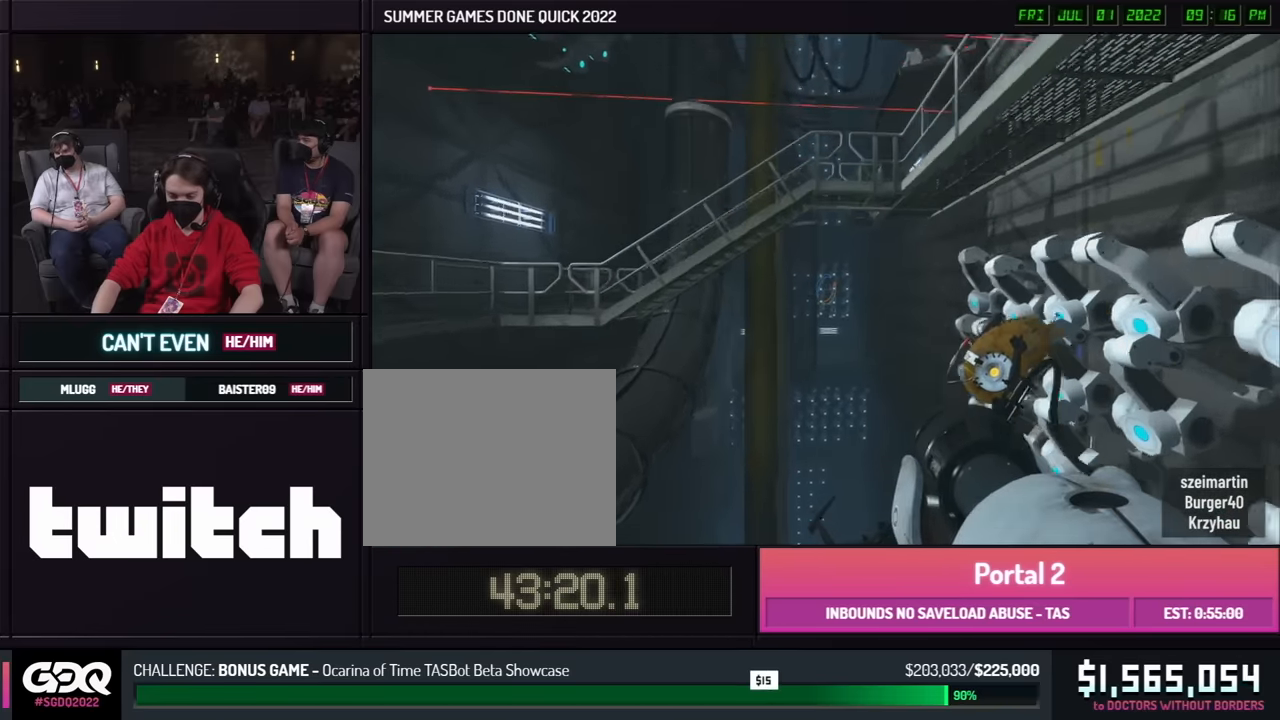
{"buttons": [], "left_stick": "left", "right_stick": "center", "events": [[16, "left_stick", "right"], [483, "left_stick", "left"]]}
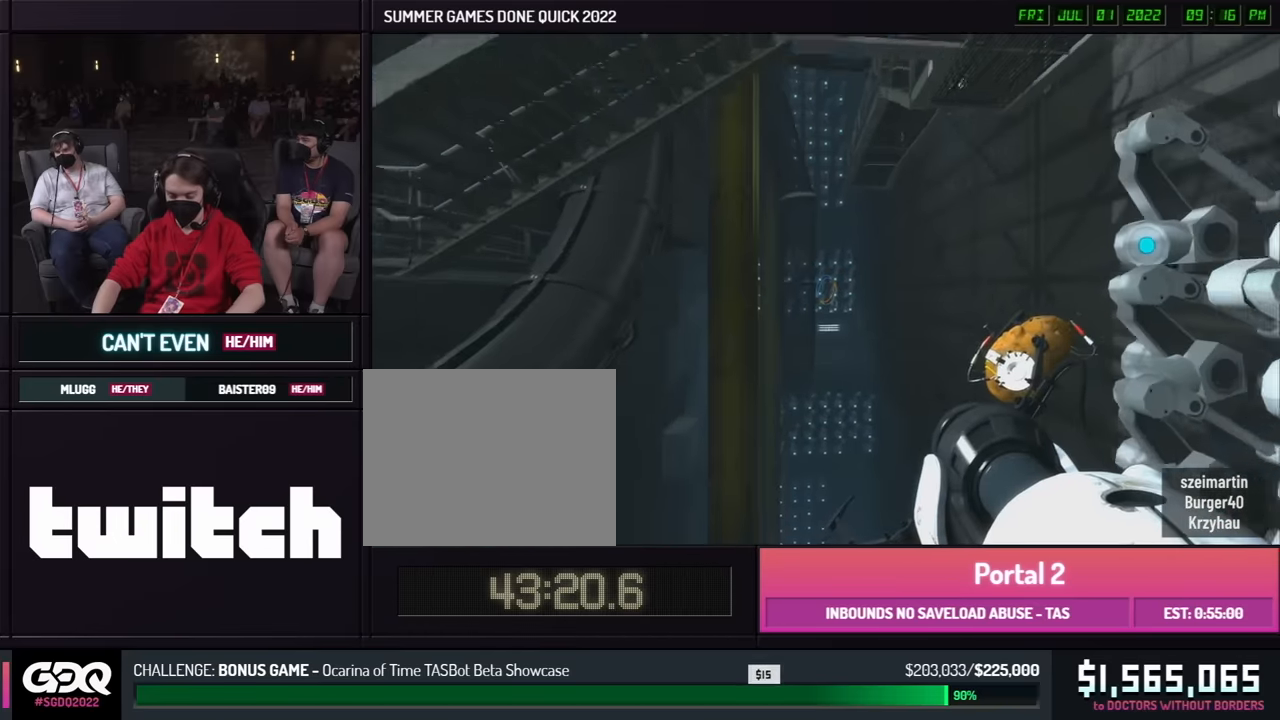
{"buttons": [], "left_stick": "left", "right_stick": "center", "events": [[16, "left_stick", "right"], [500, "left_stick", "left"]]}
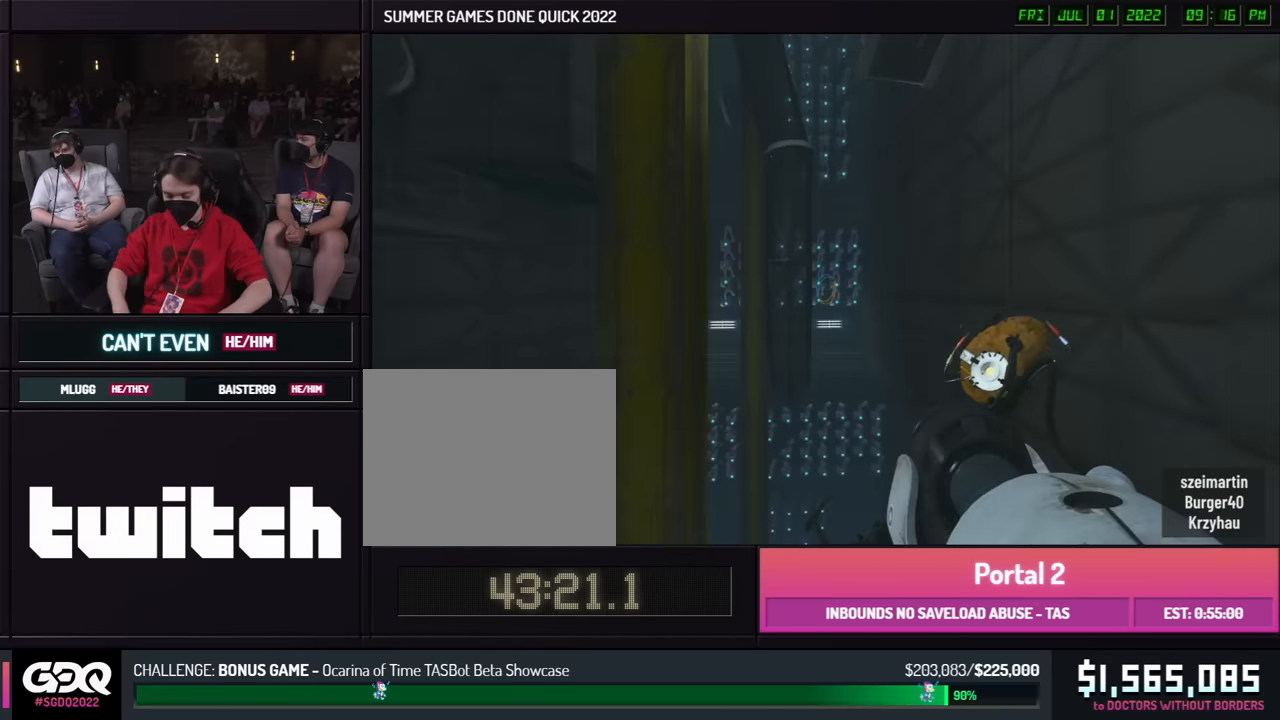
{"buttons": [], "left_stick": "left", "right_stick": "center", "events": [[16, "left_stick", "right"], [500, "left_stick", "left"]]}
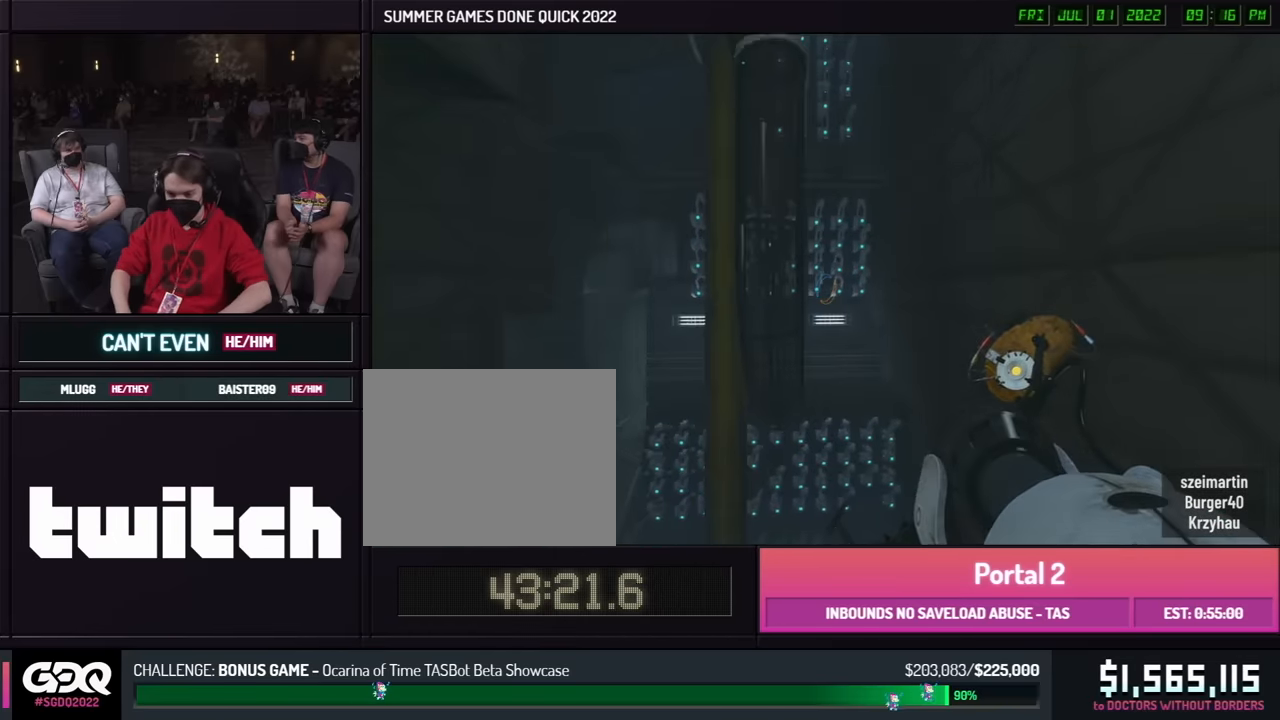
{"buttons": [], "left_stick": "right", "right_stick": "center", "events": [[16, "left_stick", "right"], [416, "left_stick", "left"], [500, "left_stick", "right"]]}
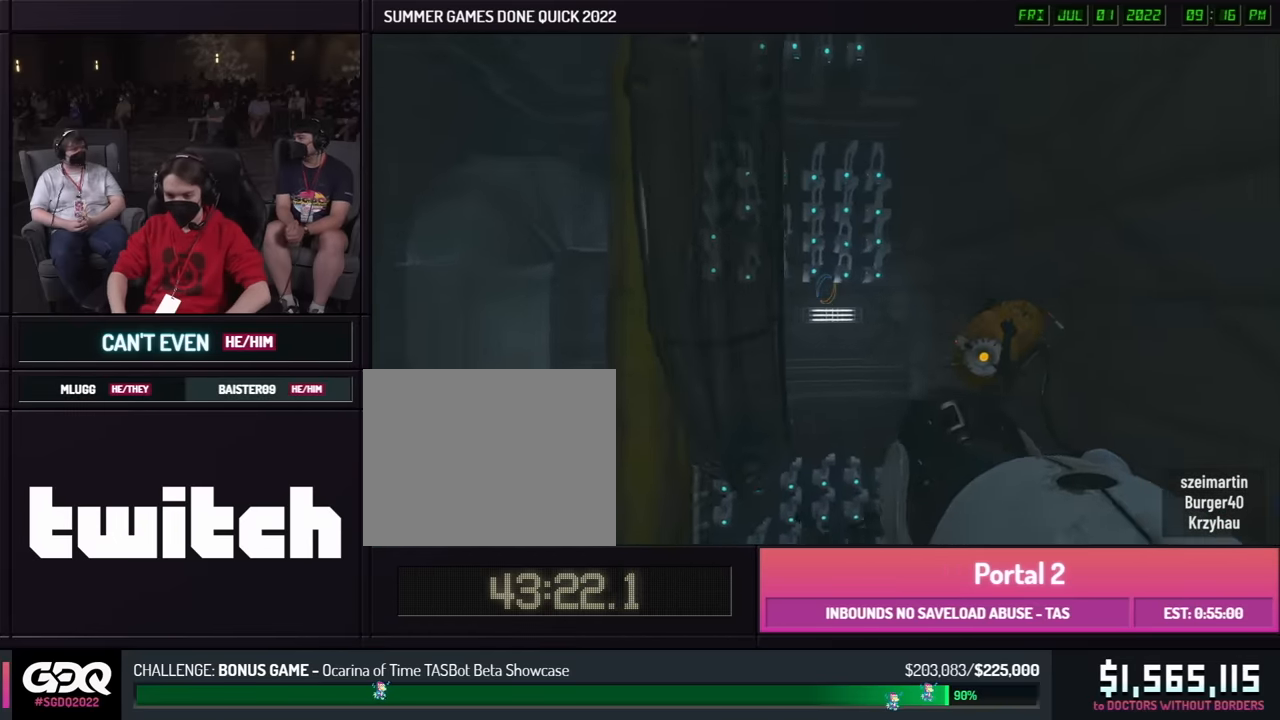
{"buttons": [], "left_stick": "right", "right_stick": "center", "events": [[33, "left_stick", "left"], [500, "left_stick", "right"]]}
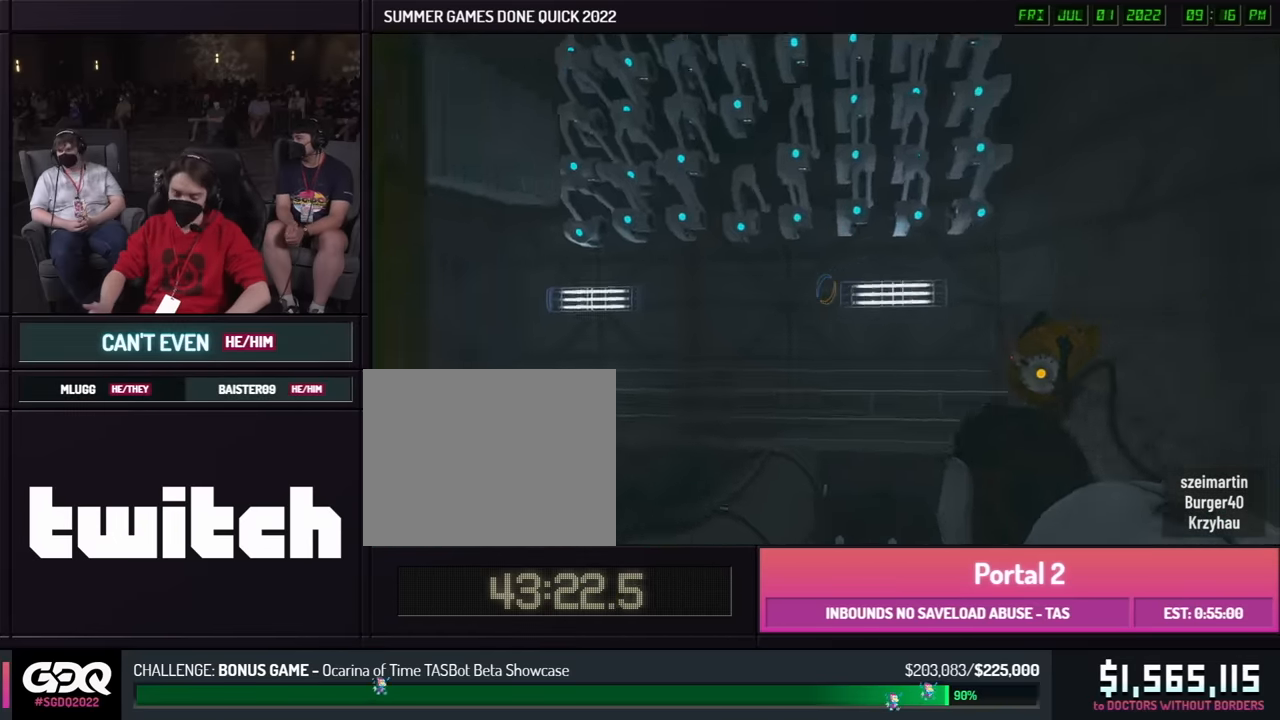
{"buttons": [], "left_stick": "left", "right_stick": "center", "events": [[16, "left_stick", "left"]]}
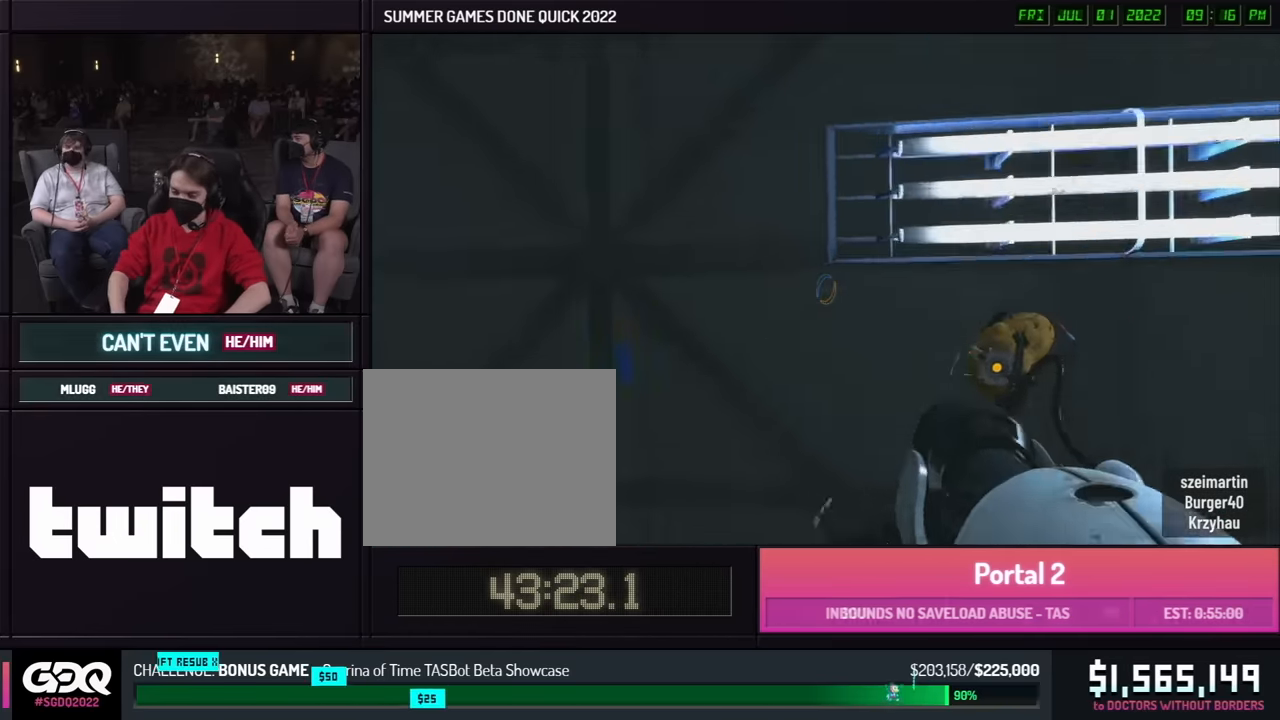
{"buttons": [], "left_stick": "down-right", "right_stick": "center", "events": [[150, "right_stick", "right"], [350, "right_stick", "center"], [383, "left_stick", "down-right"]]}
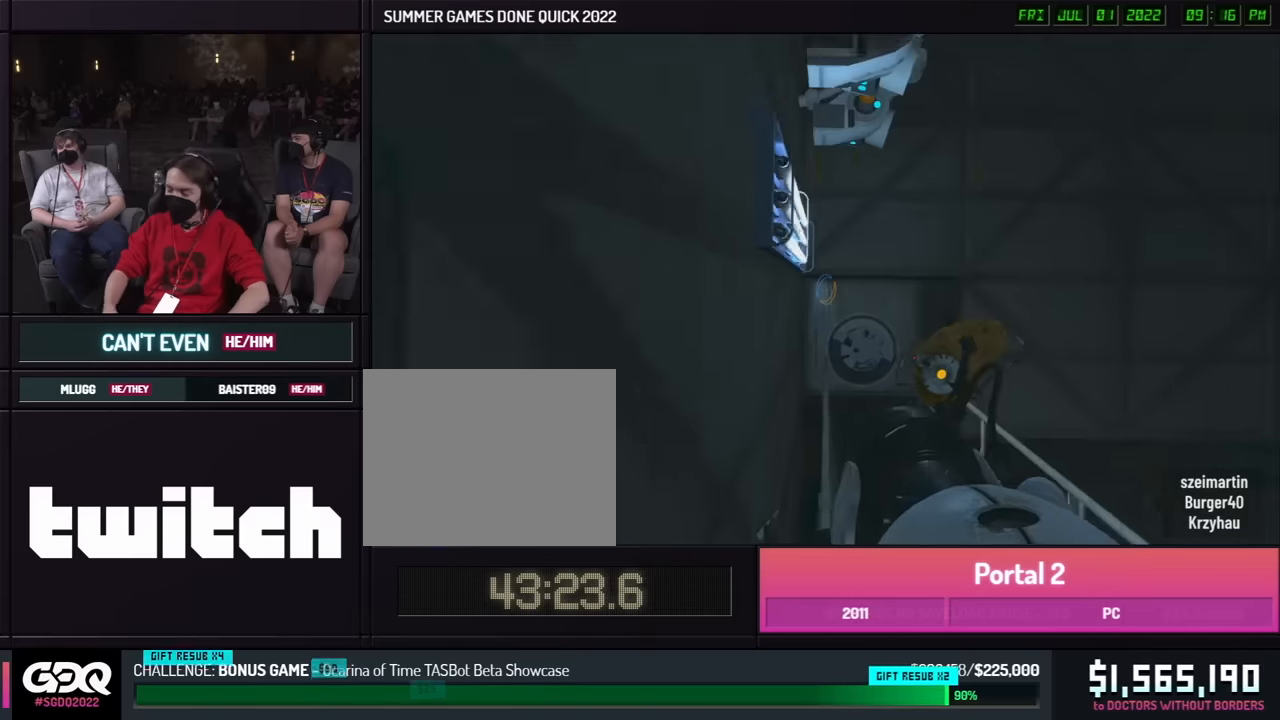
{"buttons": [], "left_stick": "up-left", "right_stick": "center", "events": [[67, "left_stick", "up"], [183, "left_stick", "right"], [350, "left_stick", "up"], [500, "left_stick", "up-left"]]}
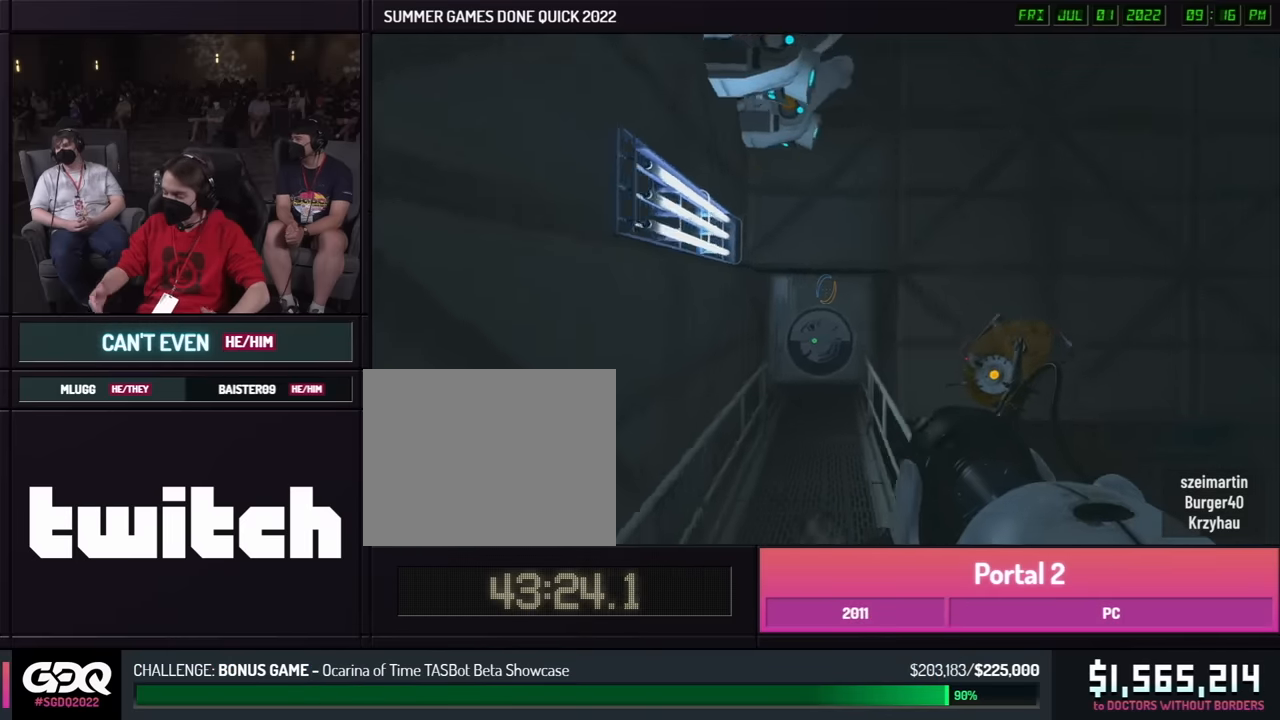
{"buttons": [], "left_stick": "right", "right_stick": "center", "events": [[483, "left_stick", "right"]]}